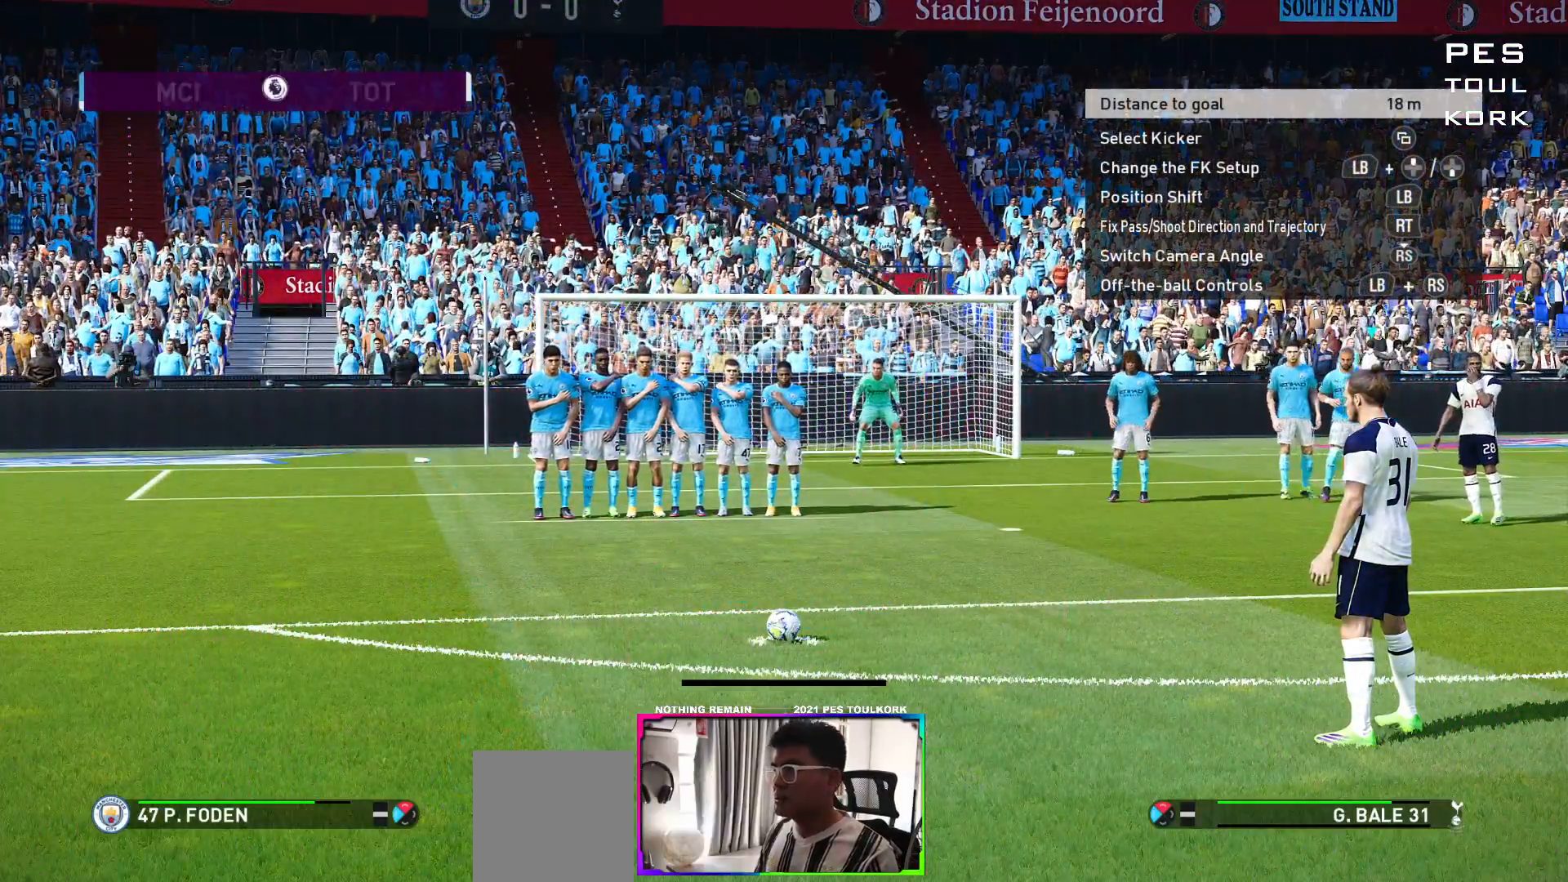
Gameplay with a controller (Xbox layout); each line is a JSON object with the inputs held at the frame after it. "events" lists button and stick changes between this image and that frame as [ms after this image, input, new state], when the widget could be followed in between.
{"buttons": [], "left_stick": "left", "right_stick": "center", "events": [[450, "left_stick", "left"]]}
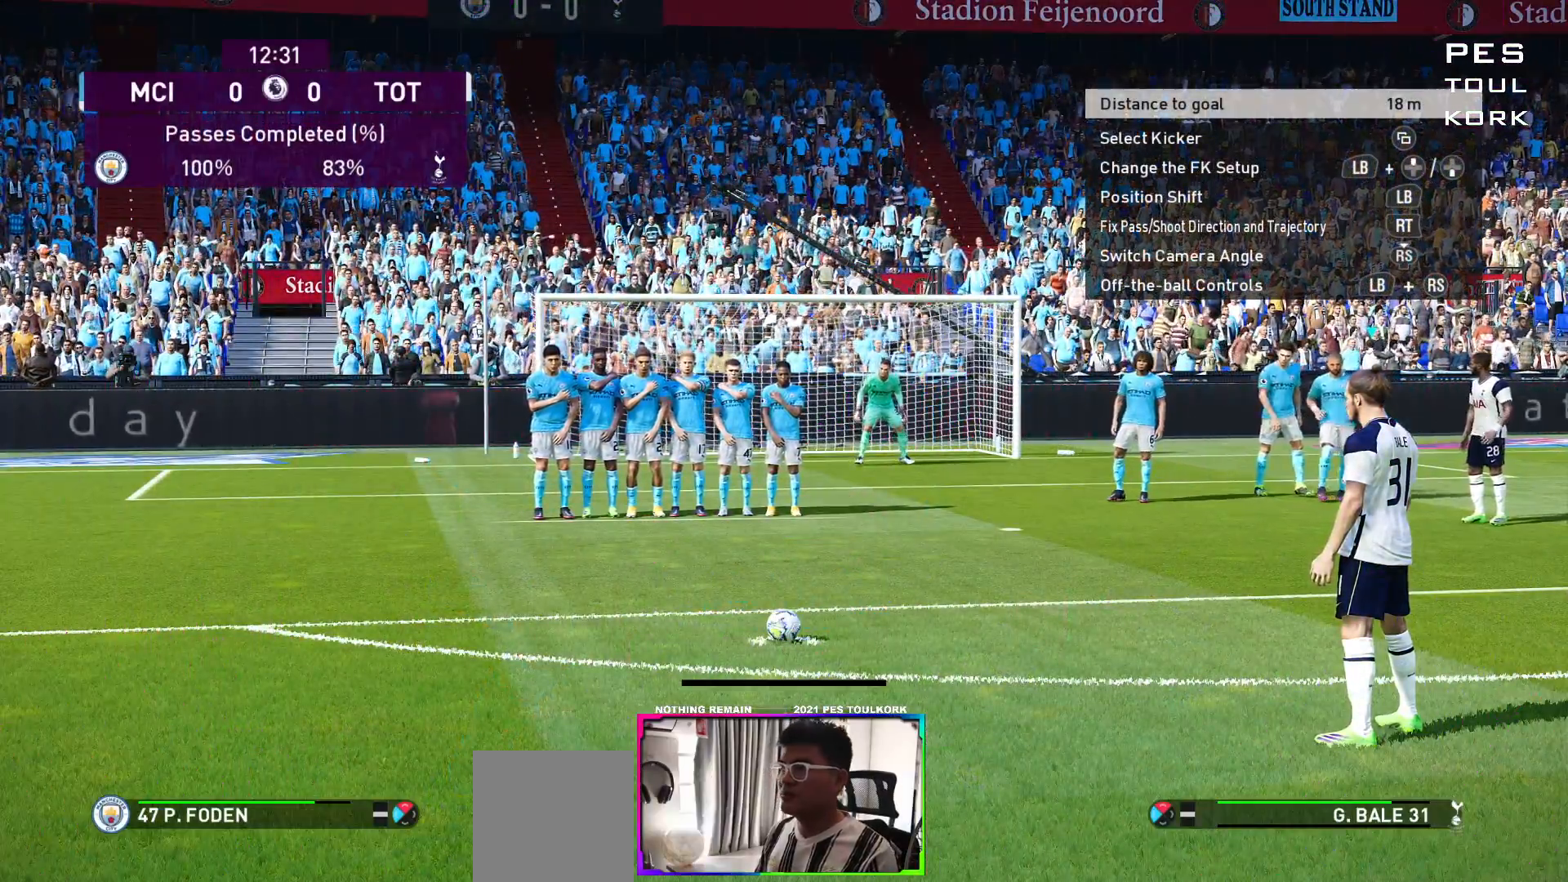
{"buttons": [], "left_stick": "center", "right_stick": "center", "events": [[83, "left_stick", "down-left"], [200, "left_stick", "center"]]}
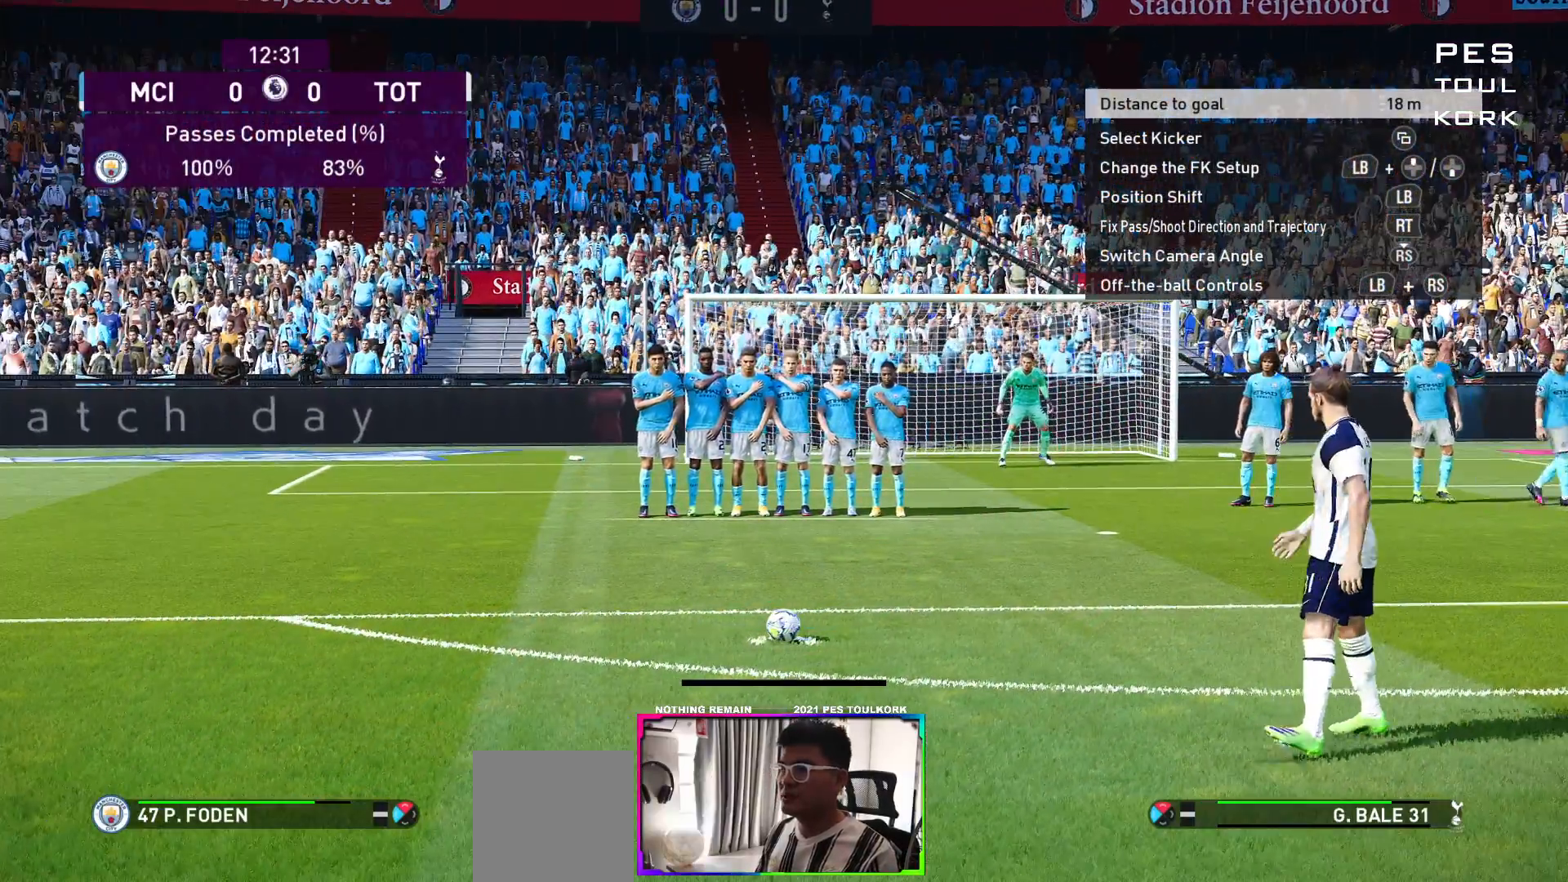
{"buttons": [], "left_stick": "center", "right_stick": "center", "events": [[50, "left_stick", "left"], [167, "left_stick", "center"]]}
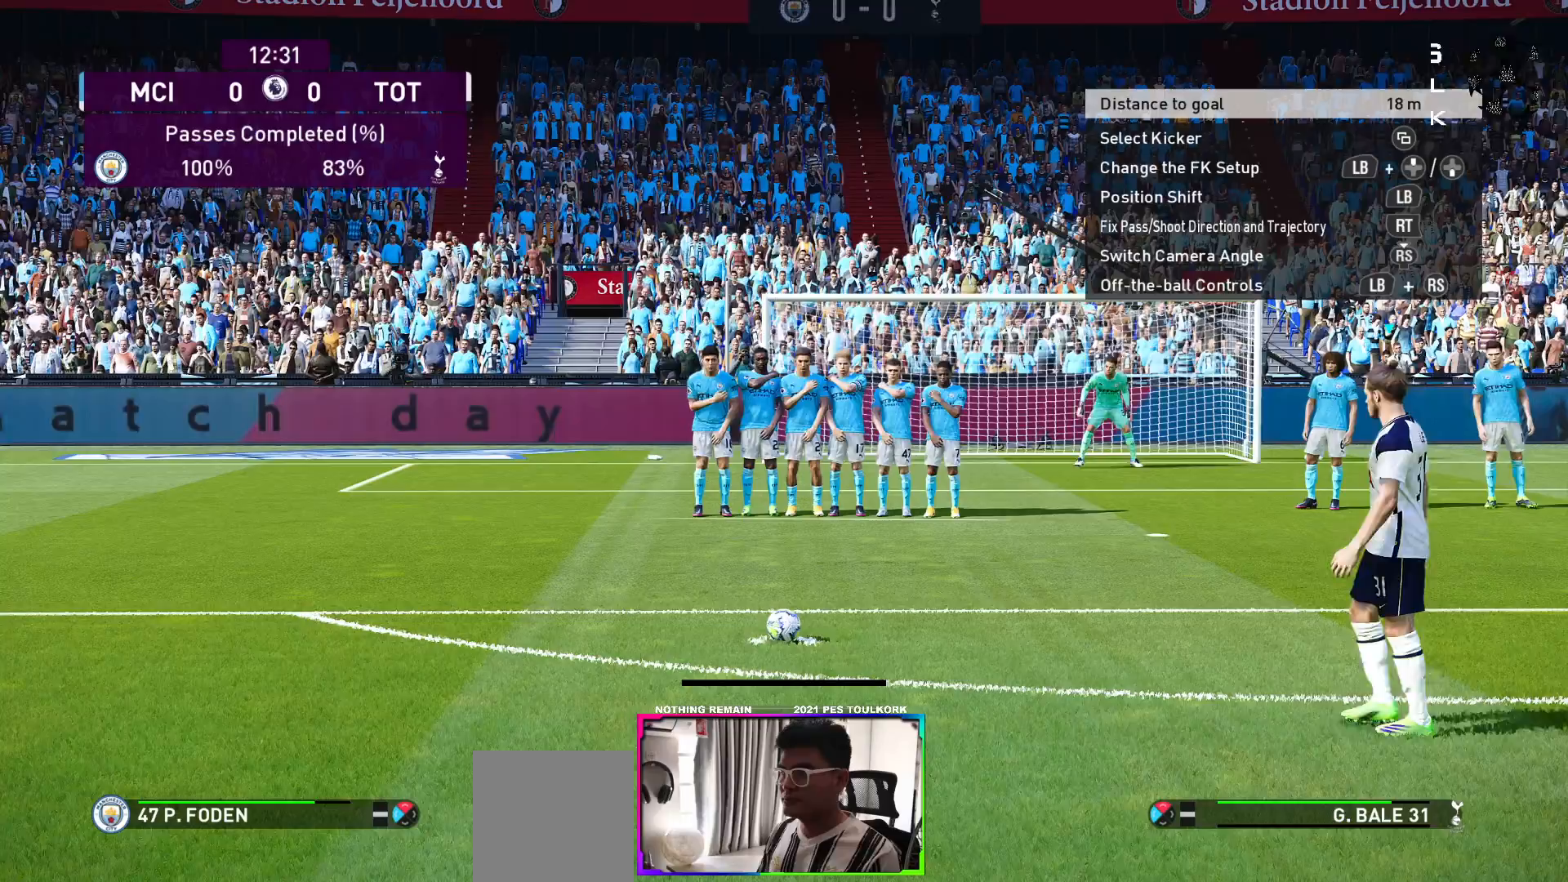
{"buttons": [], "left_stick": "center", "right_stick": "center", "events": [[133, "left_stick", "left"], [250, "left_stick", "center"]]}
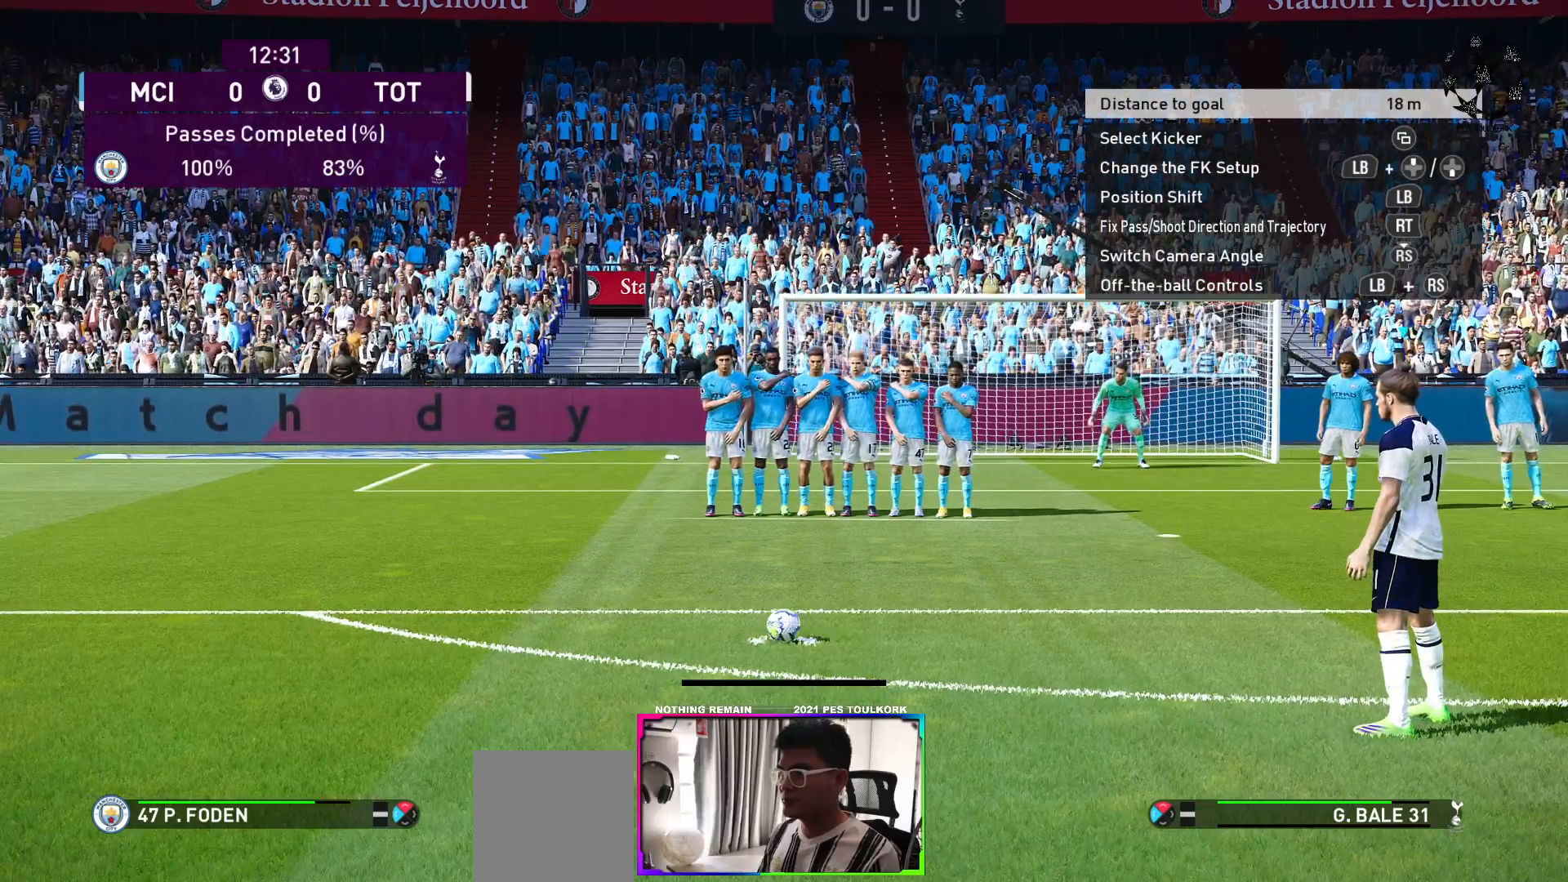
{"buttons": [], "left_stick": "center", "right_stick": "center", "events": [[217, "left_stick", "left"], [317, "left_stick", "center"]]}
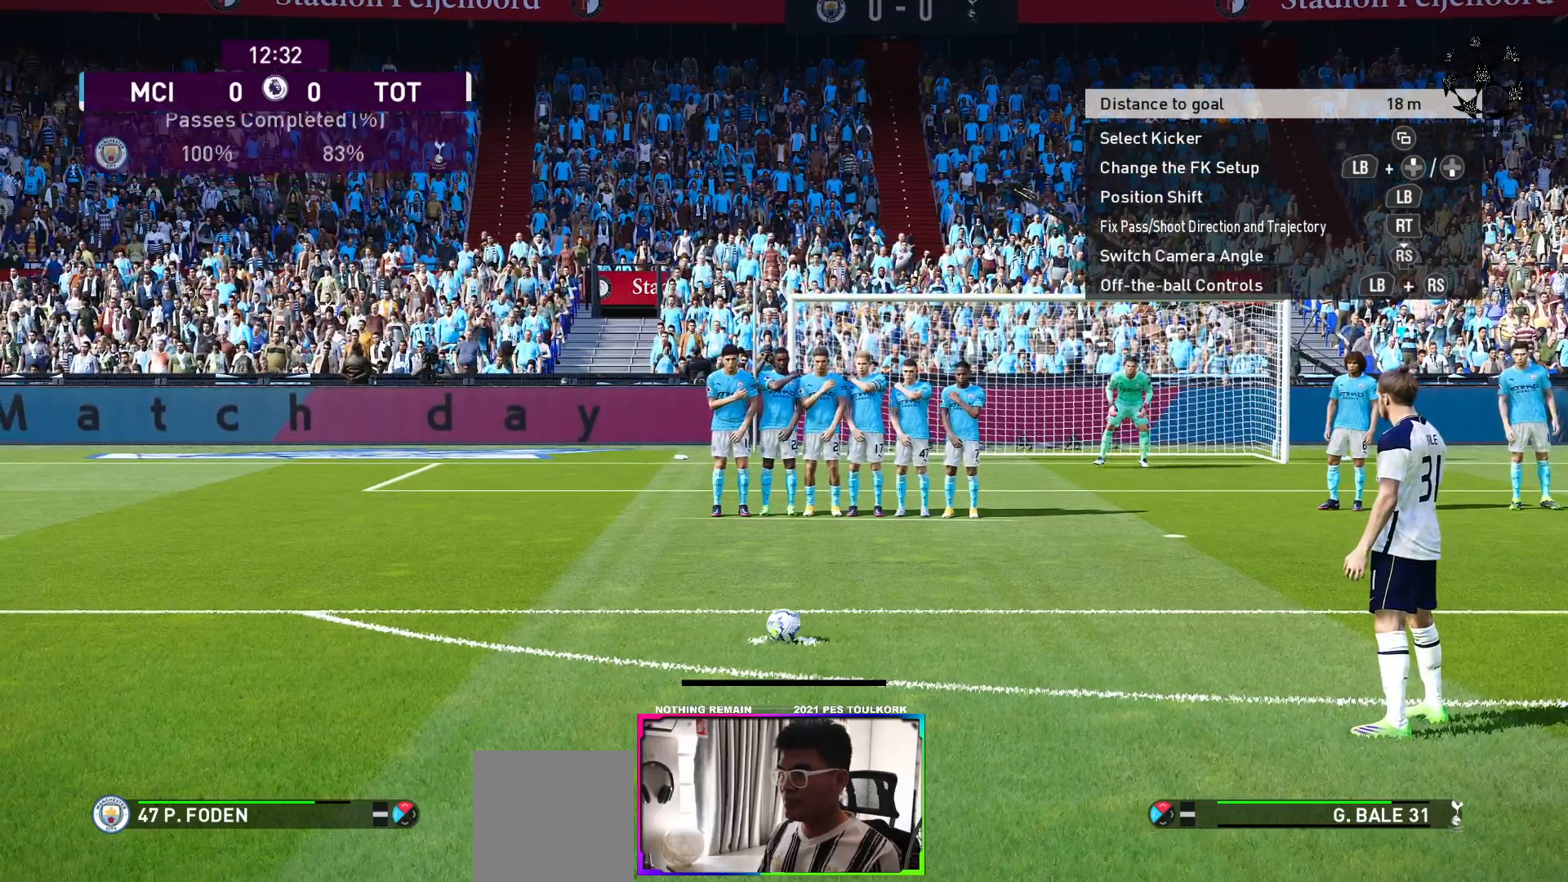
{"buttons": [], "left_stick": "center", "right_stick": "center", "events": [[83, "left_stick", "left"], [167, "left_stick", "center"]]}
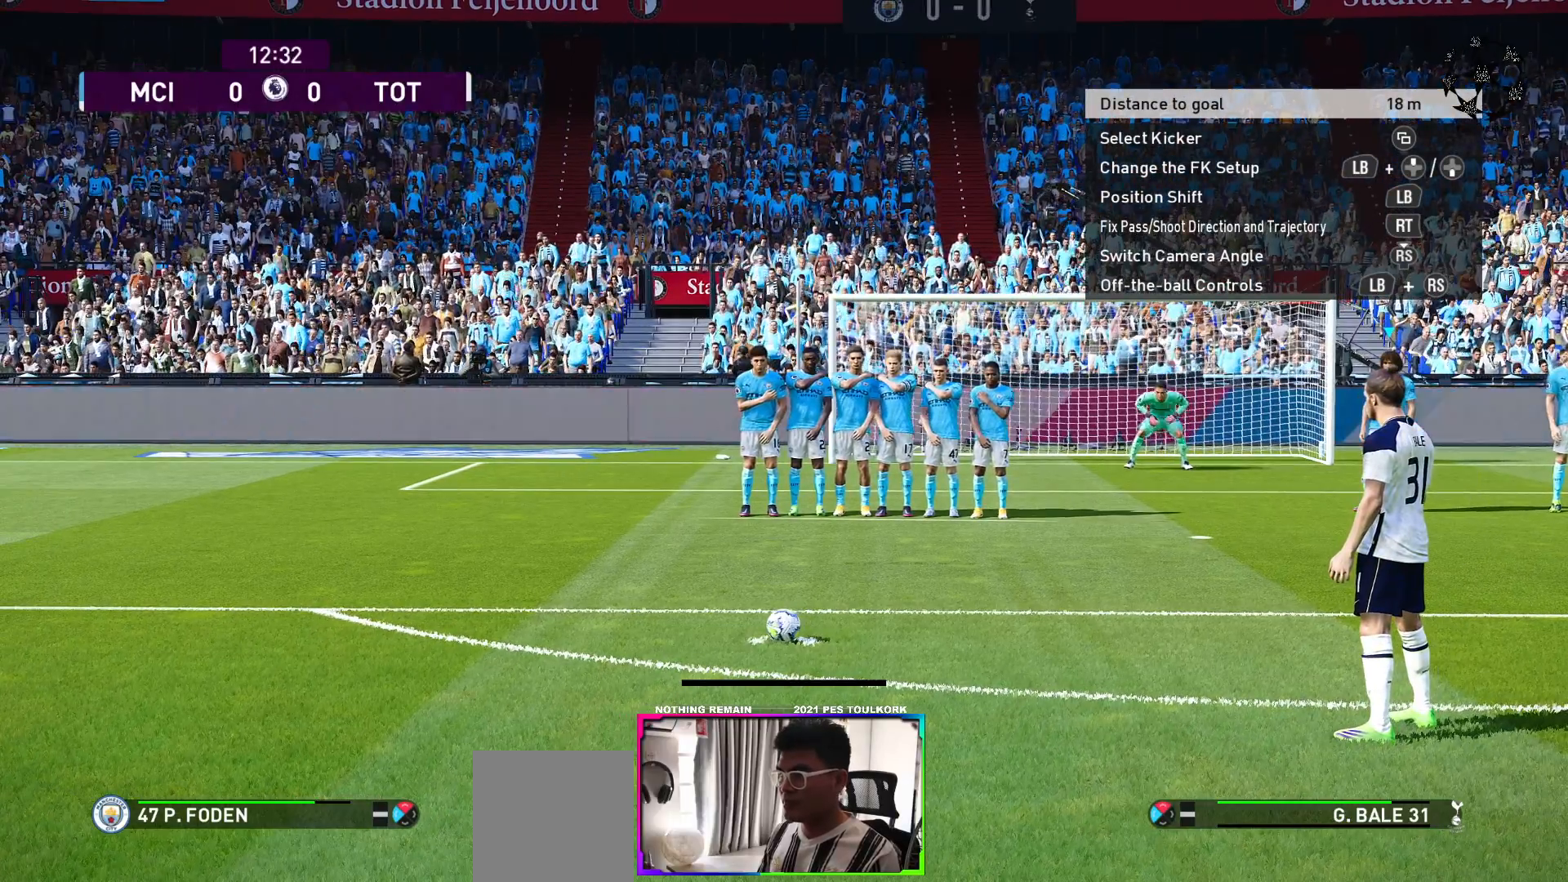
{"buttons": [], "left_stick": "center", "right_stick": "center", "events": []}
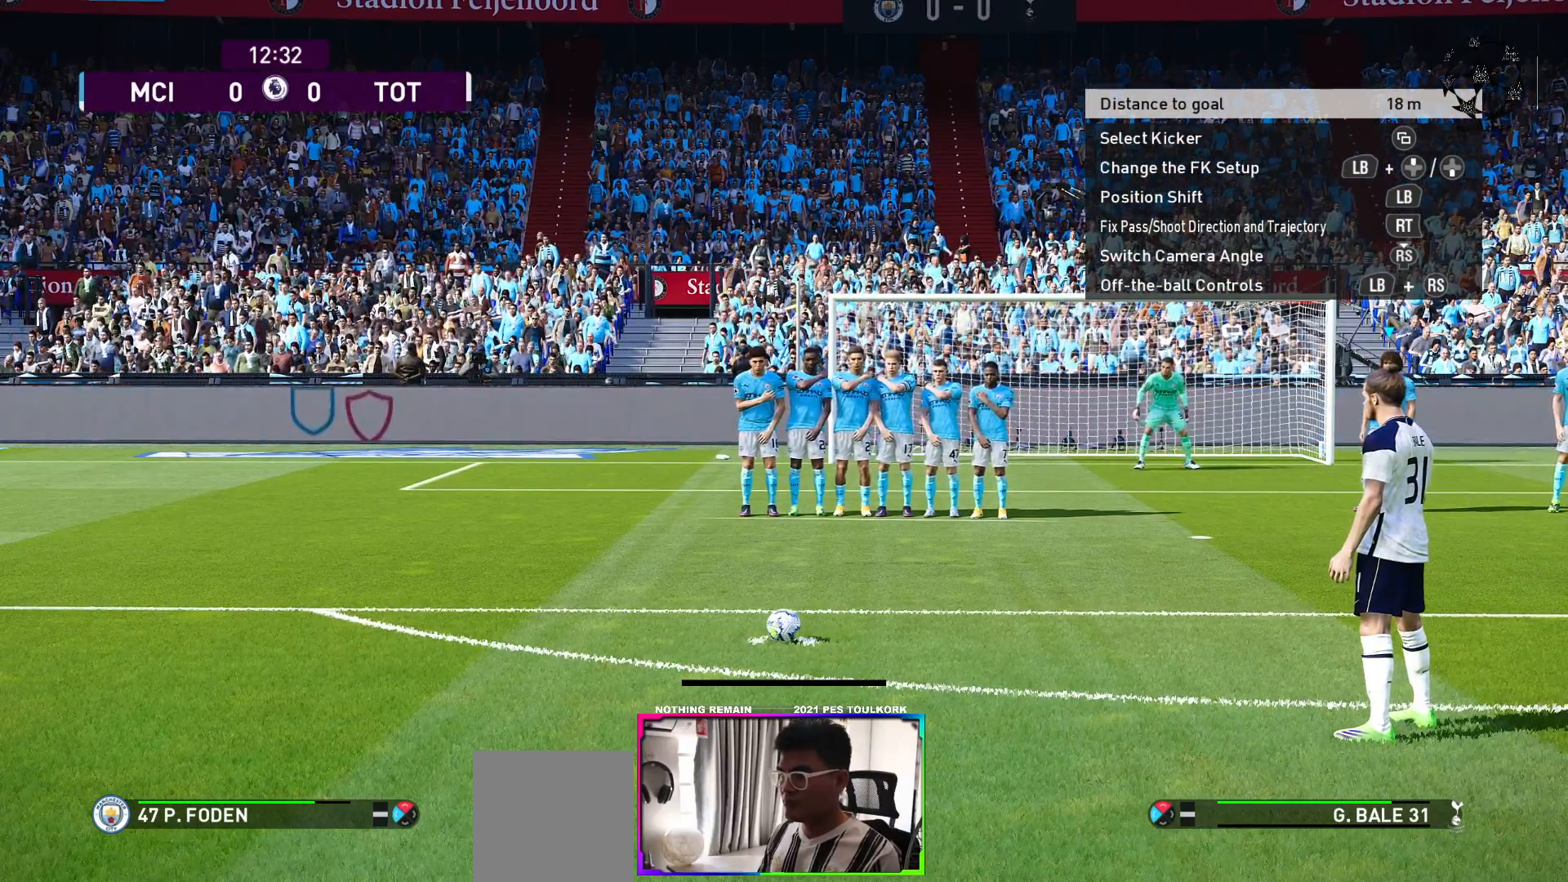
{"buttons": [], "left_stick": "center", "right_stick": "center", "events": [[67, "X", "down"], [167, "X", "up"], [300, "X", "down"], [400, "X", "up"]]}
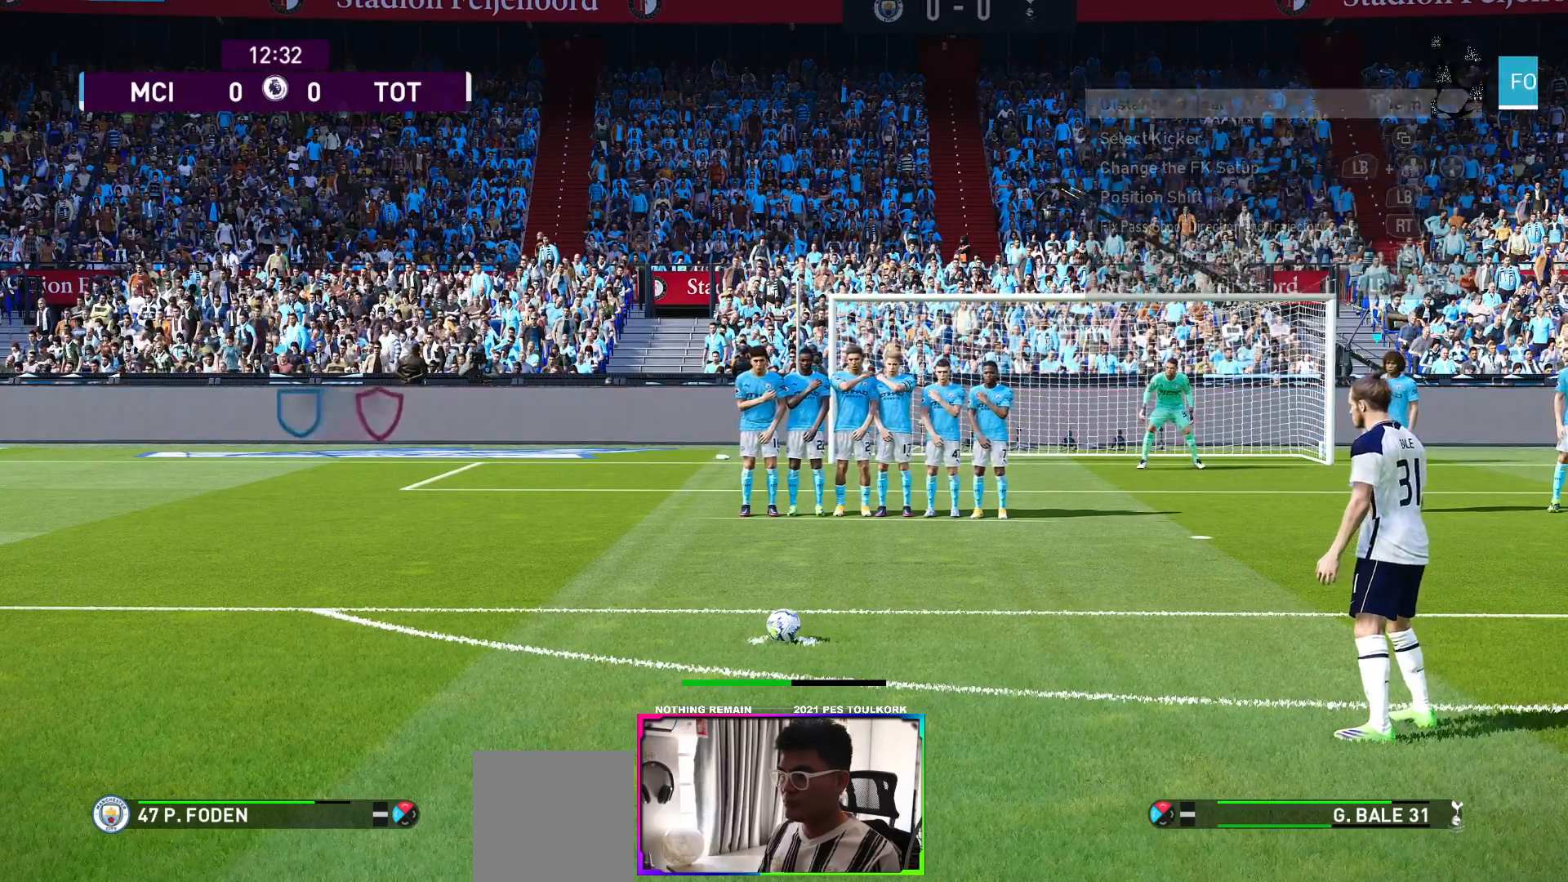
{"buttons": [], "left_stick": "center", "right_stick": "center", "events": []}
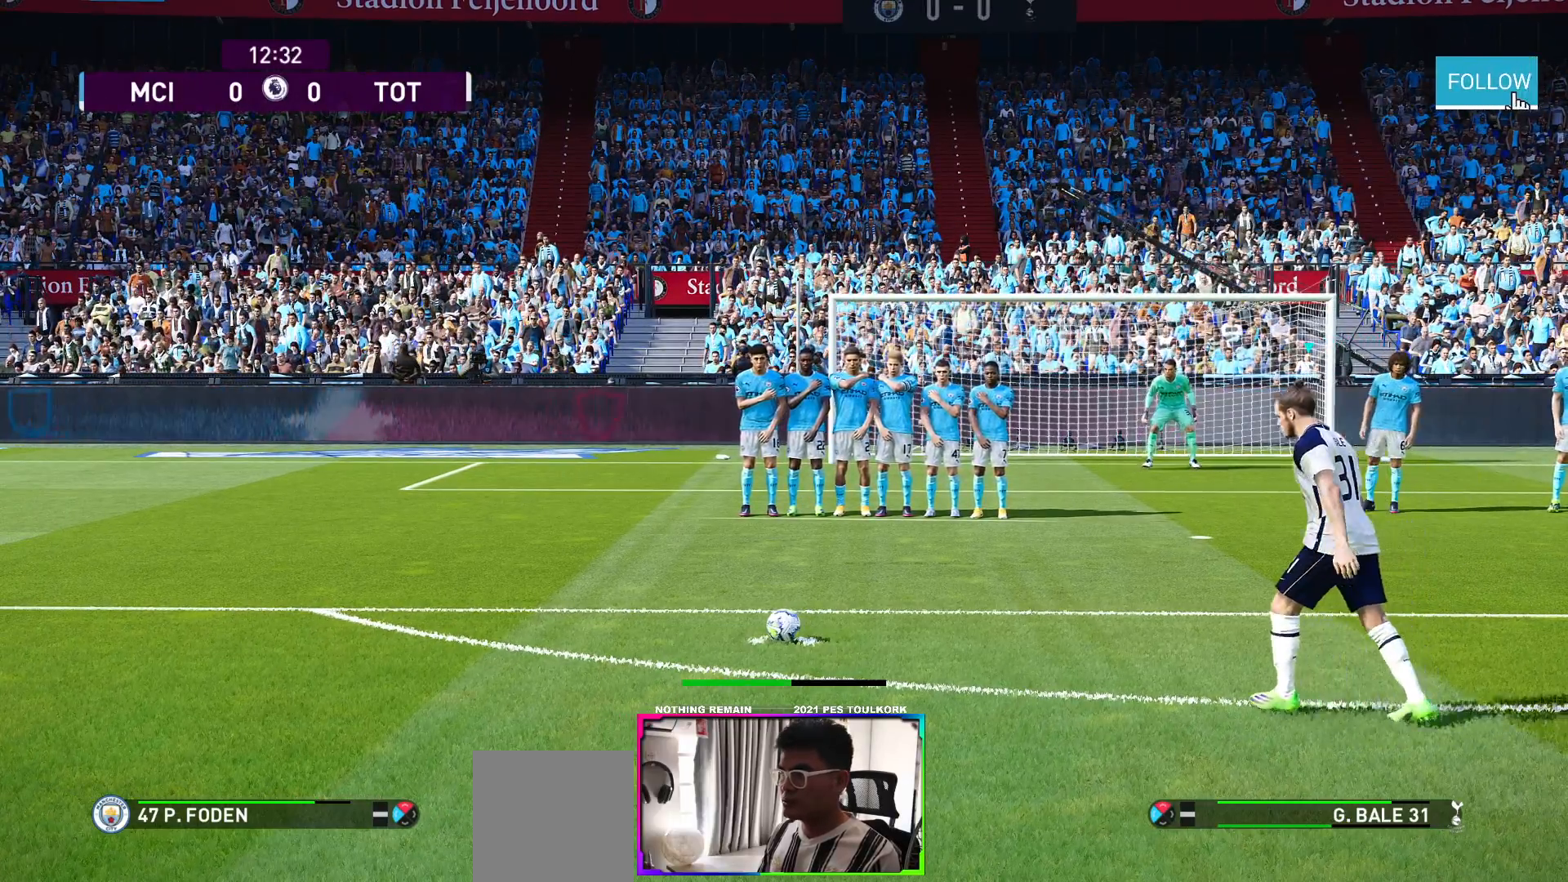
{"buttons": [], "left_stick": "center", "right_stick": "center", "events": []}
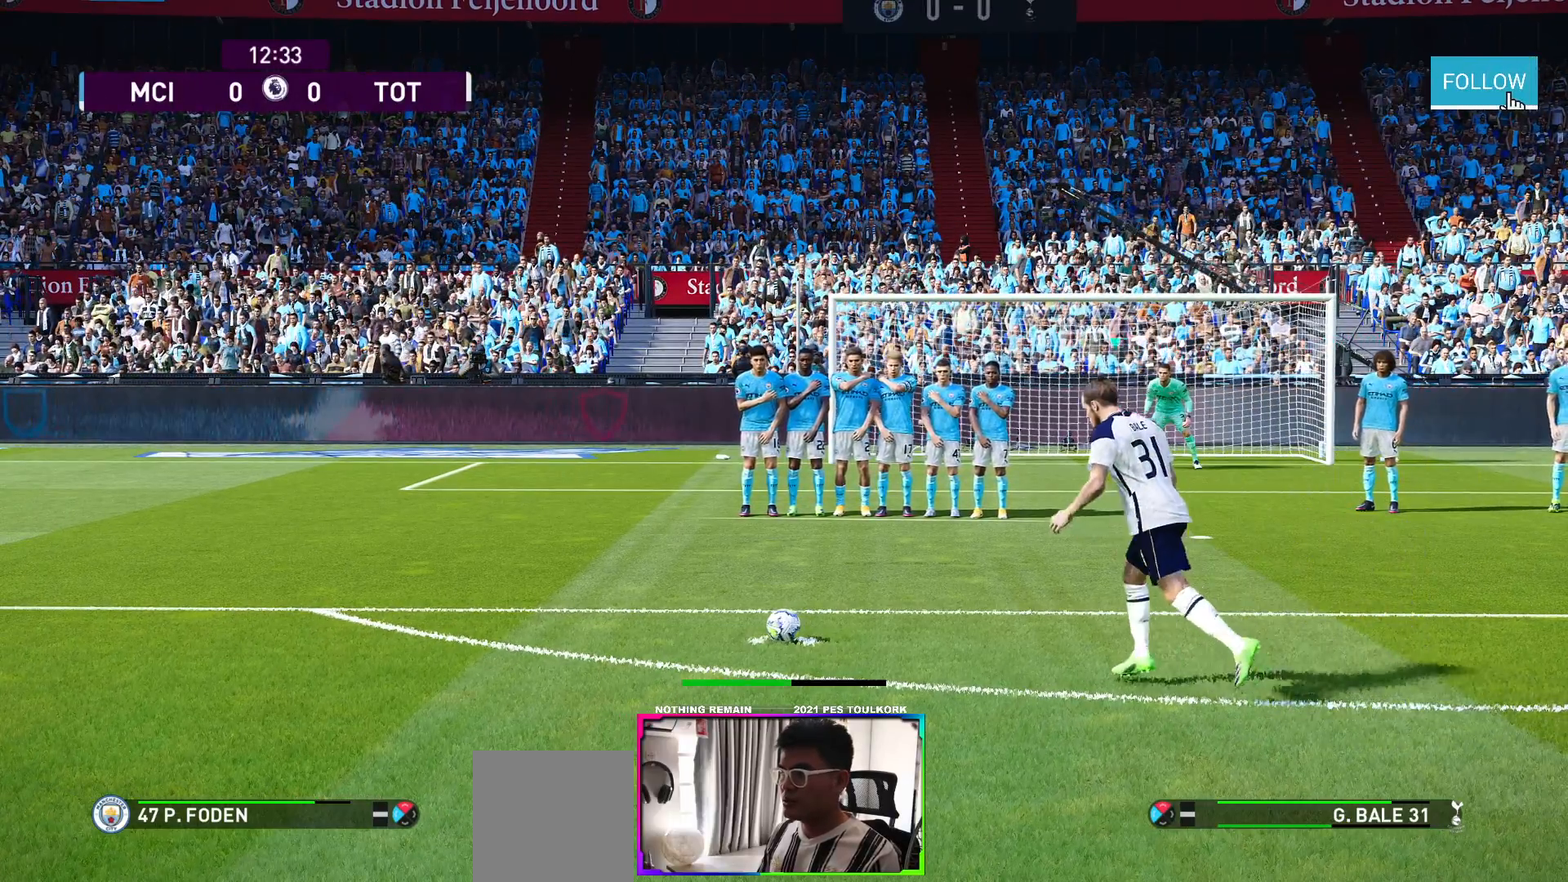
{"buttons": [], "left_stick": "down-right", "right_stick": "center", "events": [[67, "X", "down"], [117, "X", "up"], [267, "left_stick", "down"], [400, "left_stick", "down-right"]]}
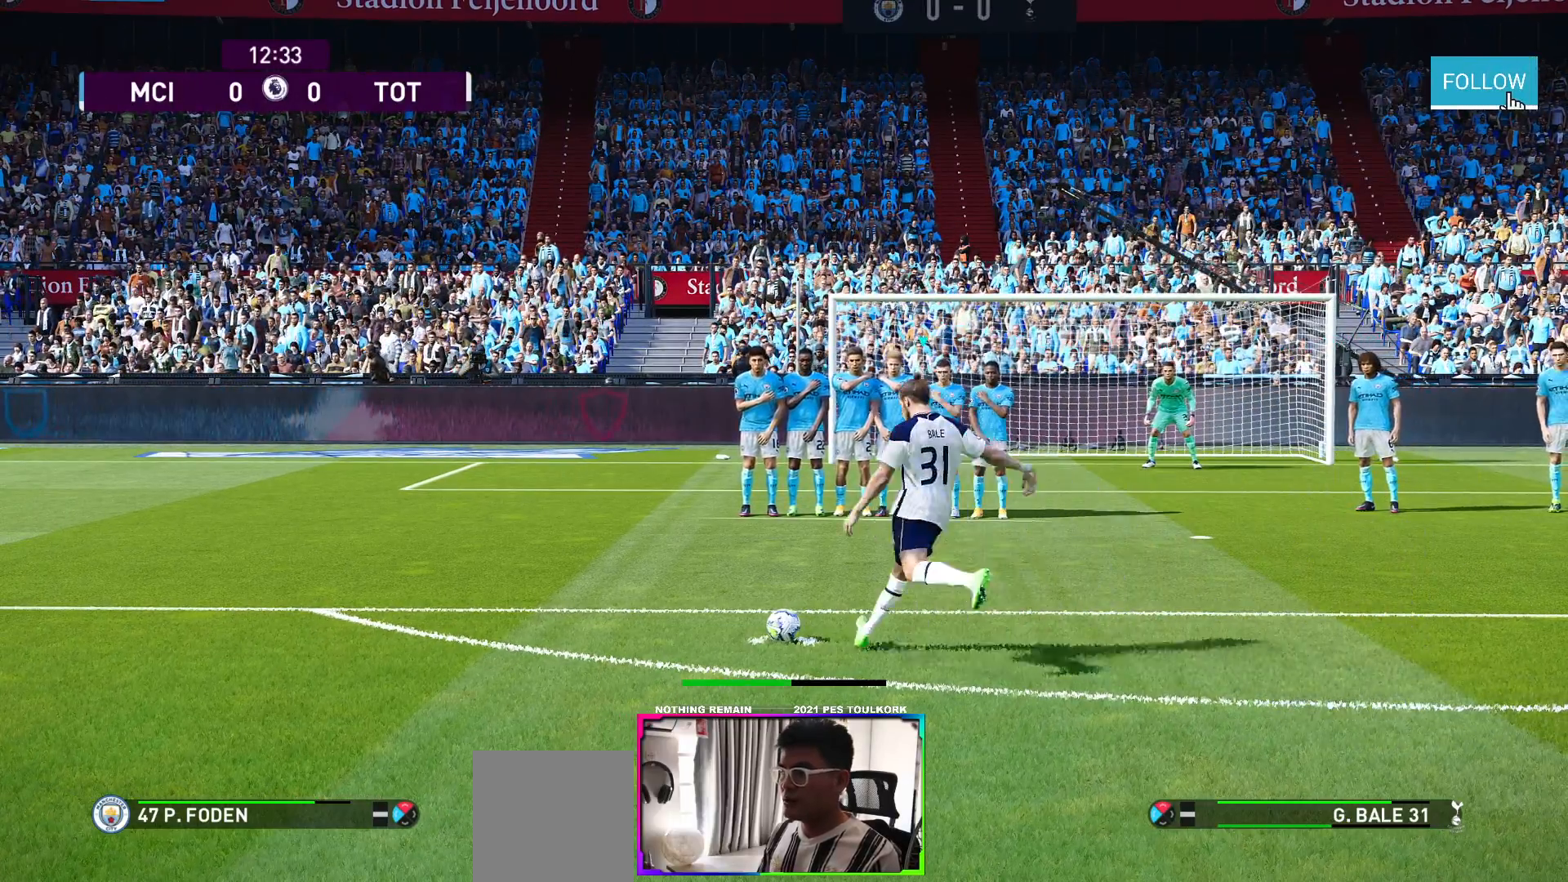
{"buttons": [], "left_stick": "down-right", "right_stick": "center", "events": []}
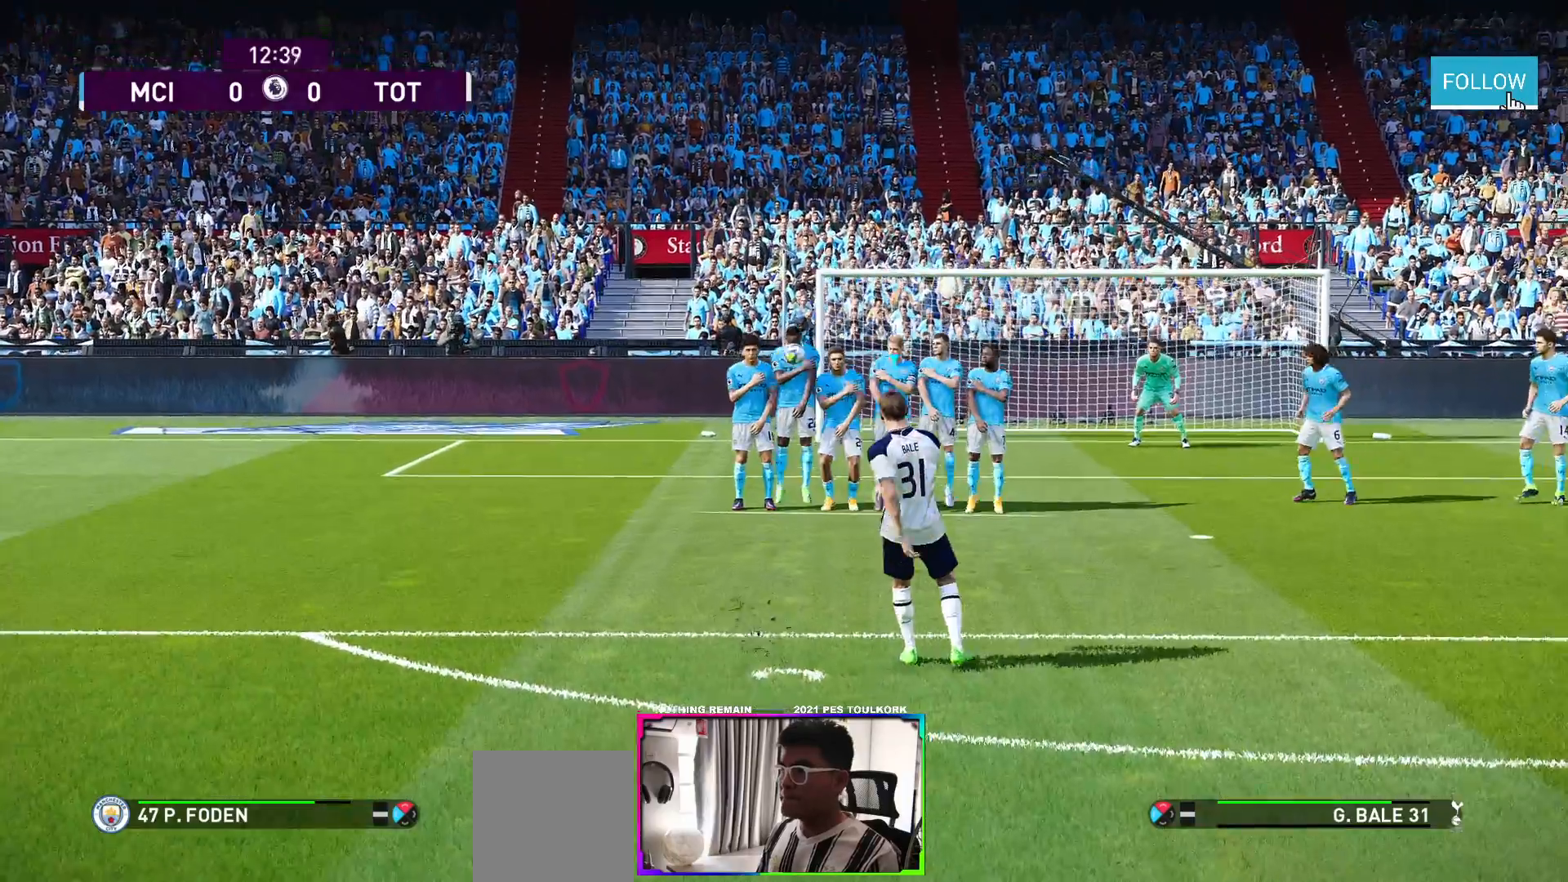
{"buttons": [], "left_stick": "left", "right_stick": "center", "events": [[400, "left_stick", "left"]]}
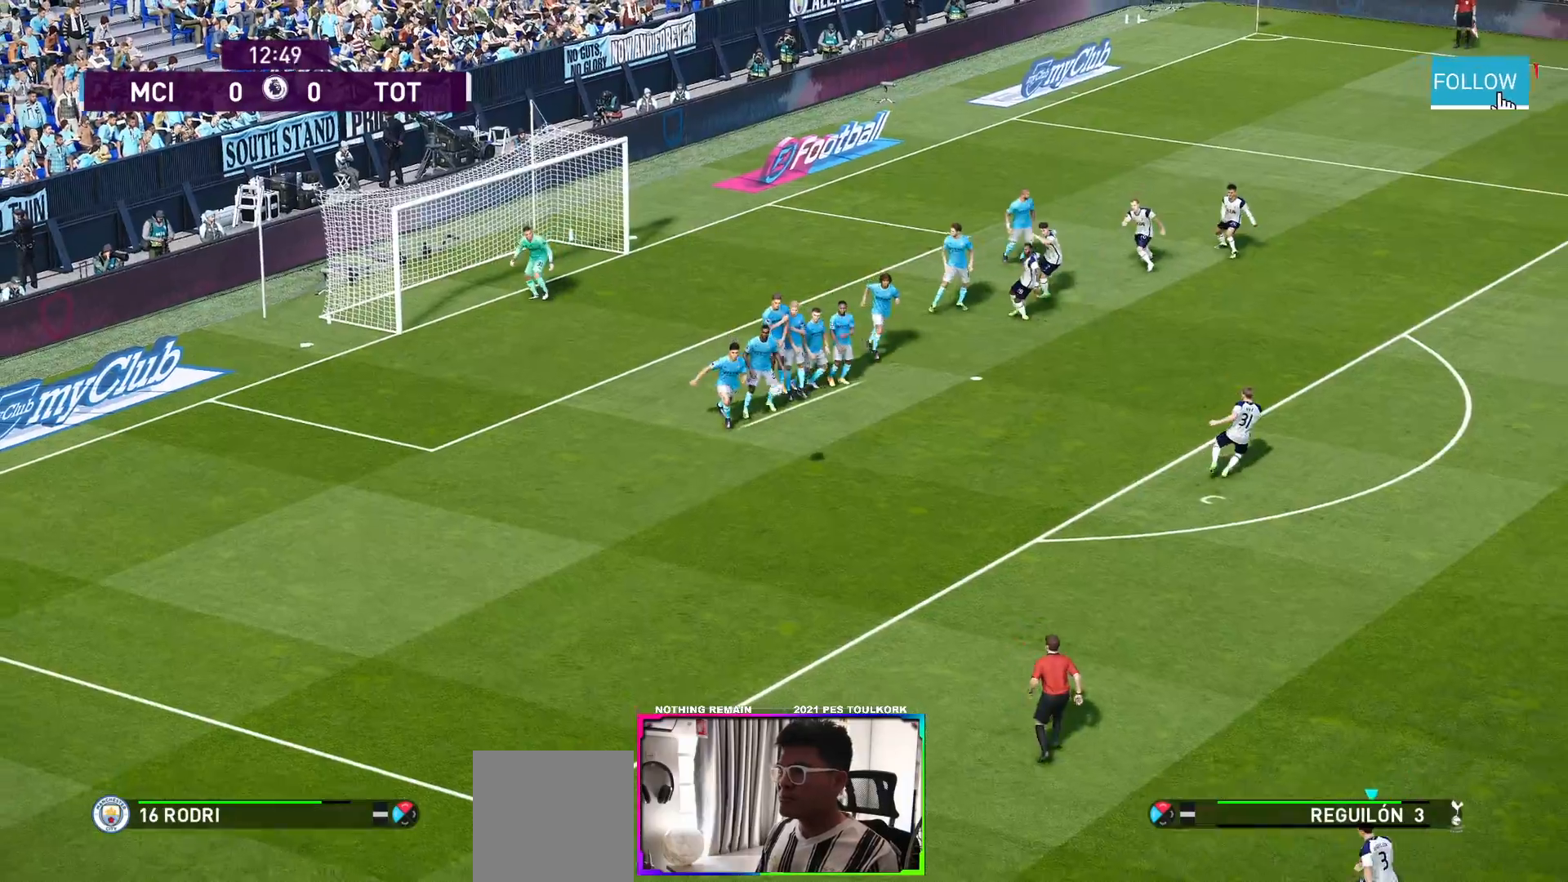
{"buttons": ["R1"], "left_stick": "left", "right_stick": "center", "events": [[117, "R1", "down"]]}
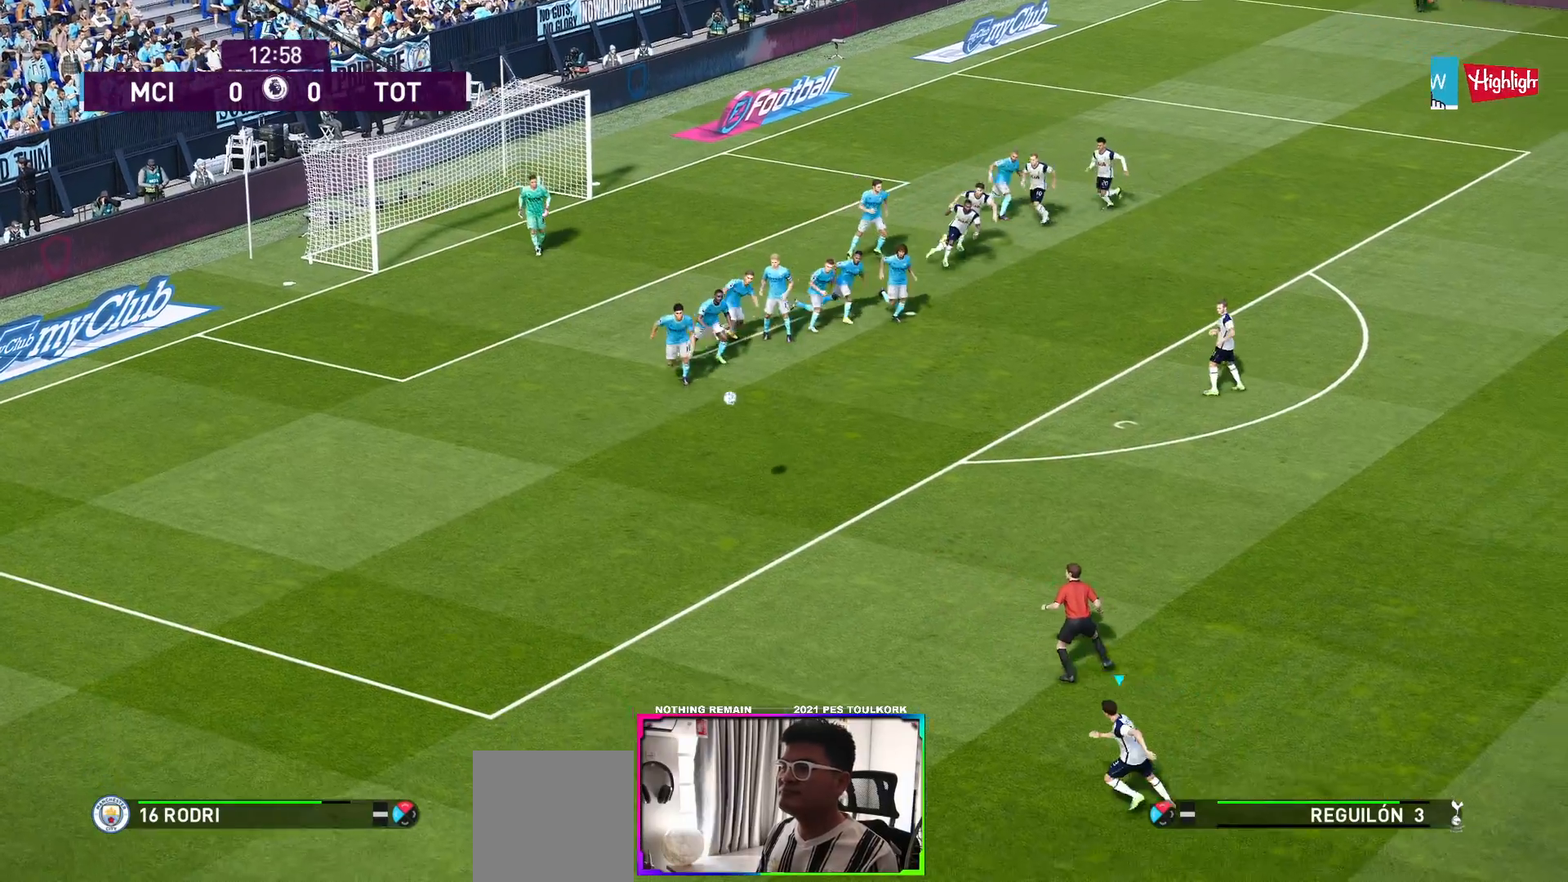
{"buttons": ["R1"], "left_stick": "up-left", "right_stick": "center", "events": [[450, "left_stick", "up-left"]]}
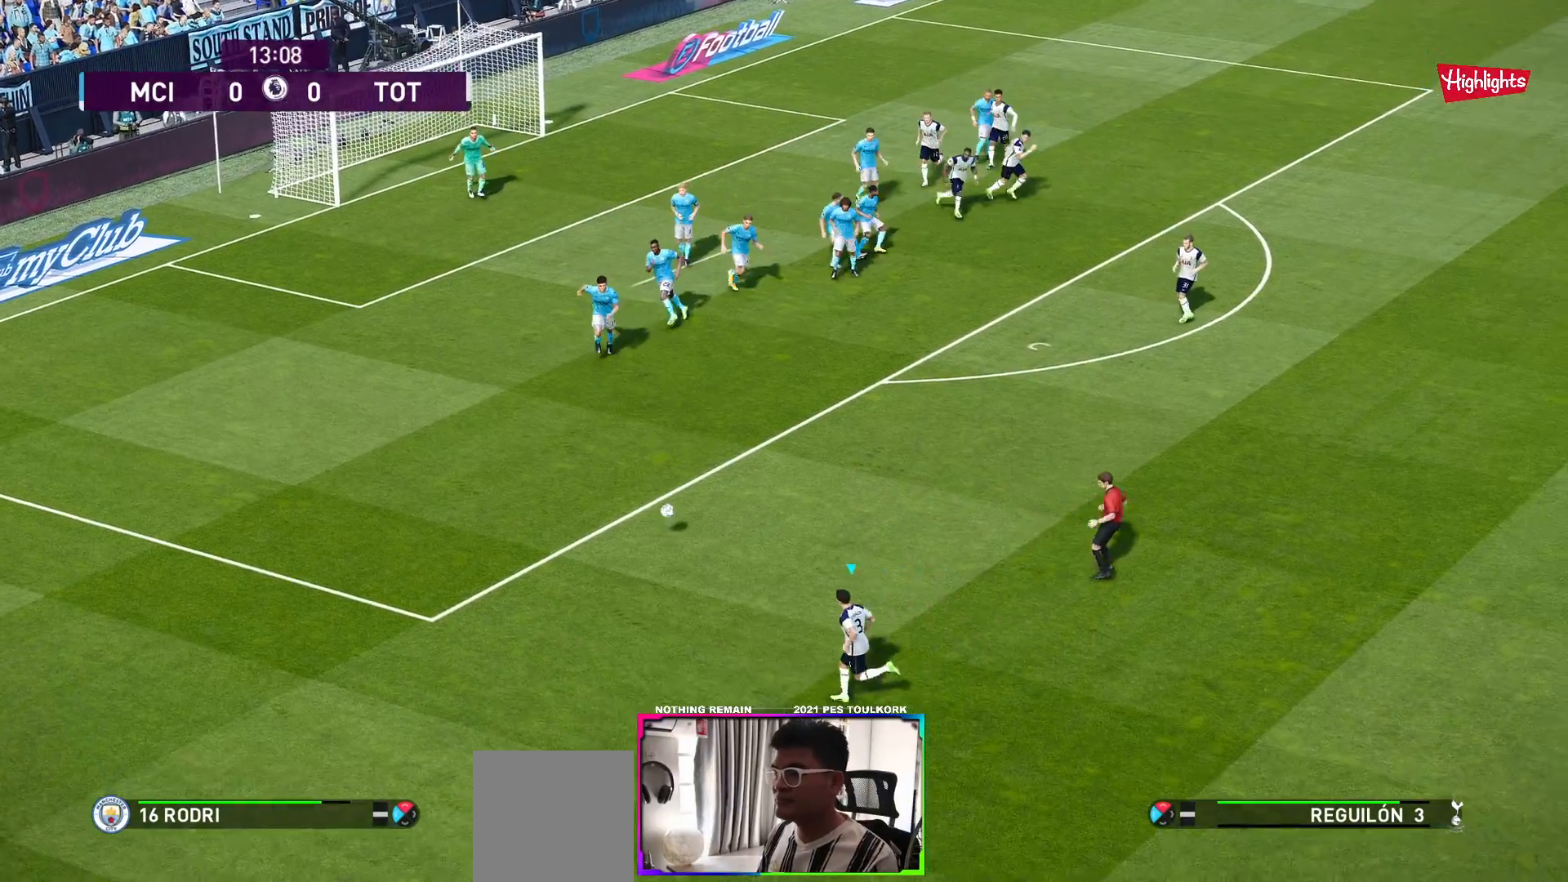
{"buttons": [], "left_stick": "up-right", "right_stick": "center", "events": [[133, "left_stick", "up"], [200, "R1", "up"], [317, "left_stick", "up-right"]]}
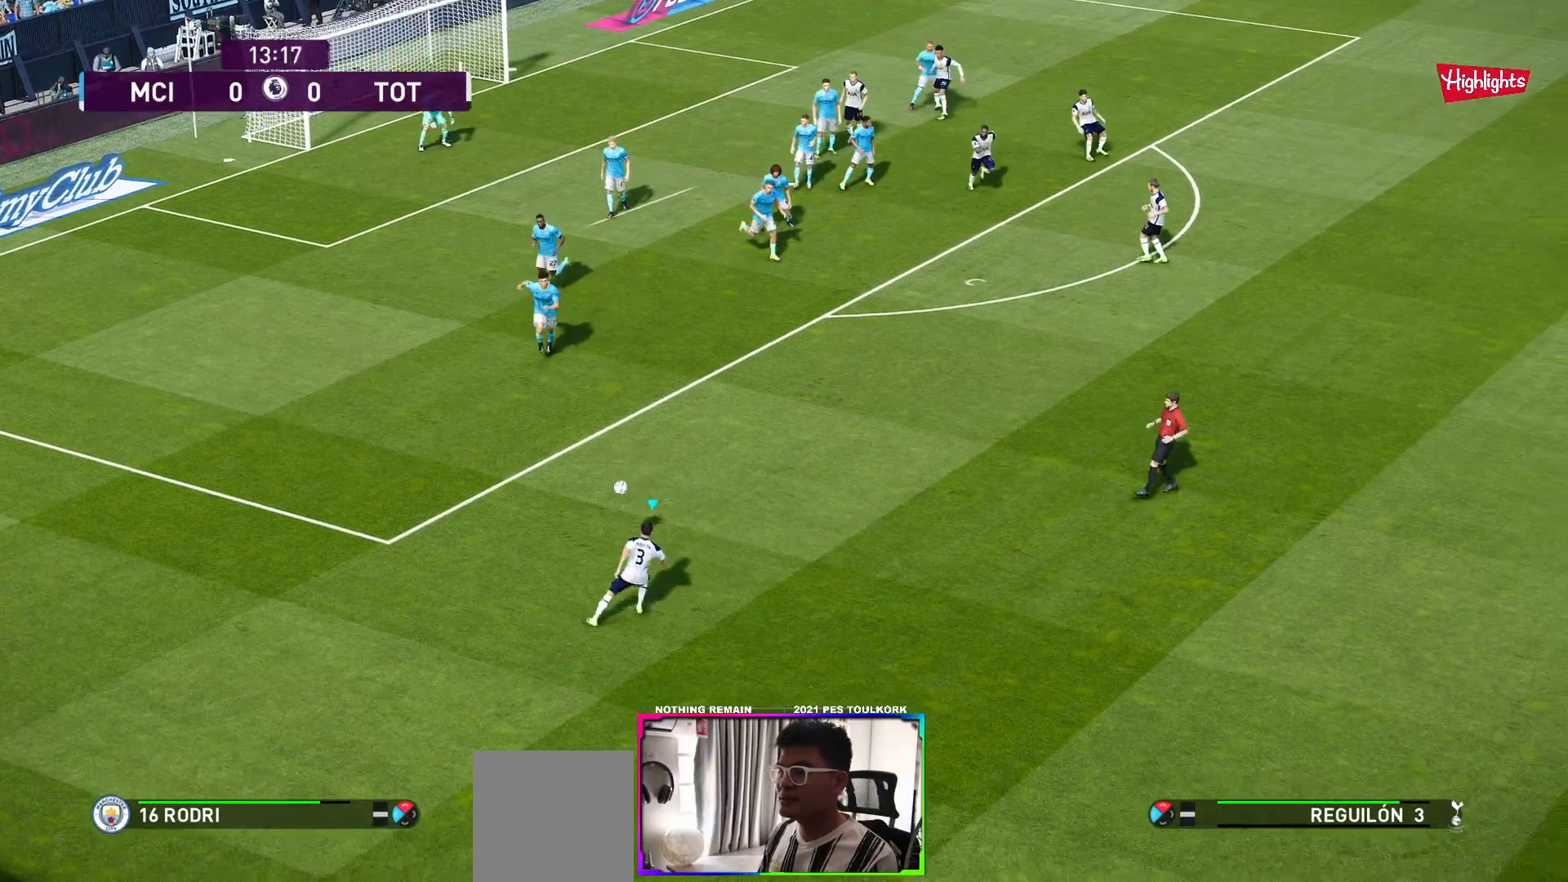
{"buttons": ["R1"], "left_stick": "up-right", "right_stick": "center", "events": [[217, "R1", "down"]]}
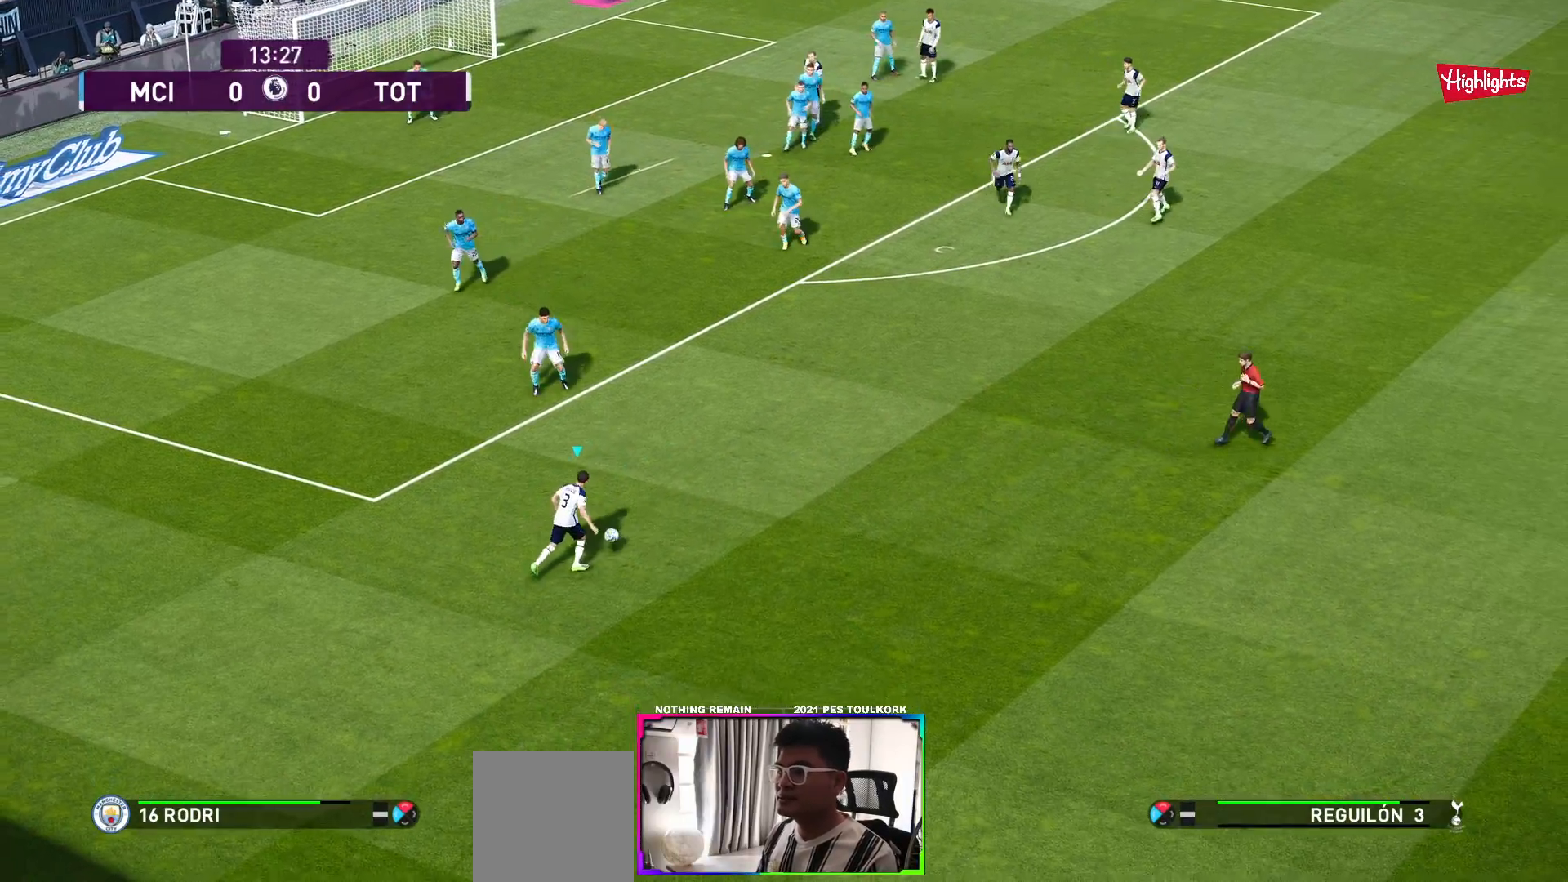
{"buttons": [], "left_stick": "up-right", "right_stick": "center", "events": [[33, "R1", "up"], [133, "A", "down"], [250, "A", "up"]]}
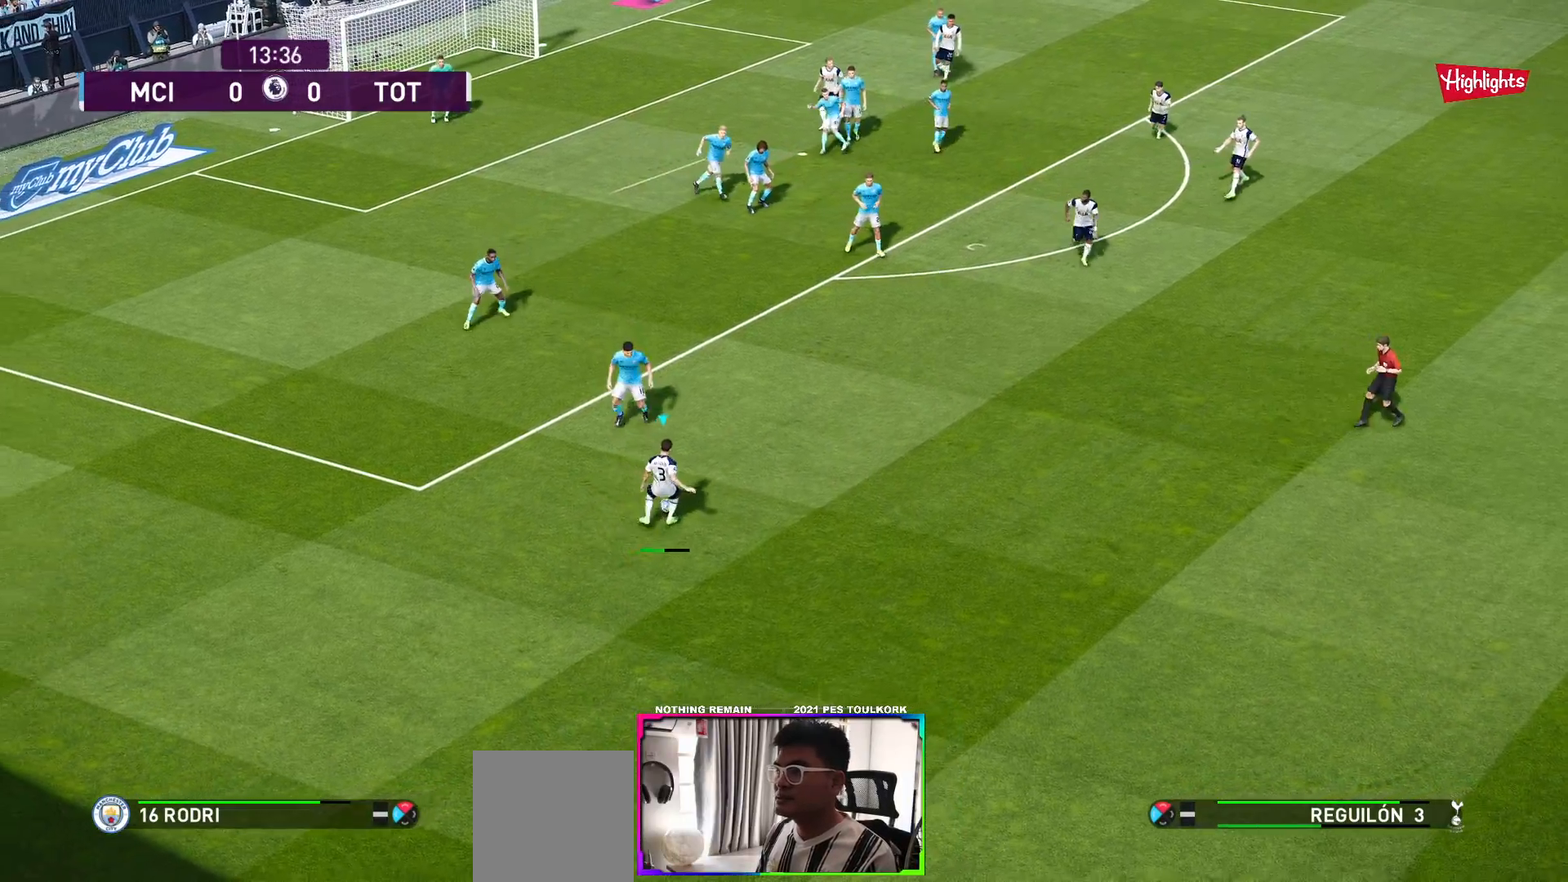
{"buttons": [], "left_stick": "down-left", "right_stick": "center", "events": [[350, "left_stick", "center"], [400, "left_stick", "down-left"]]}
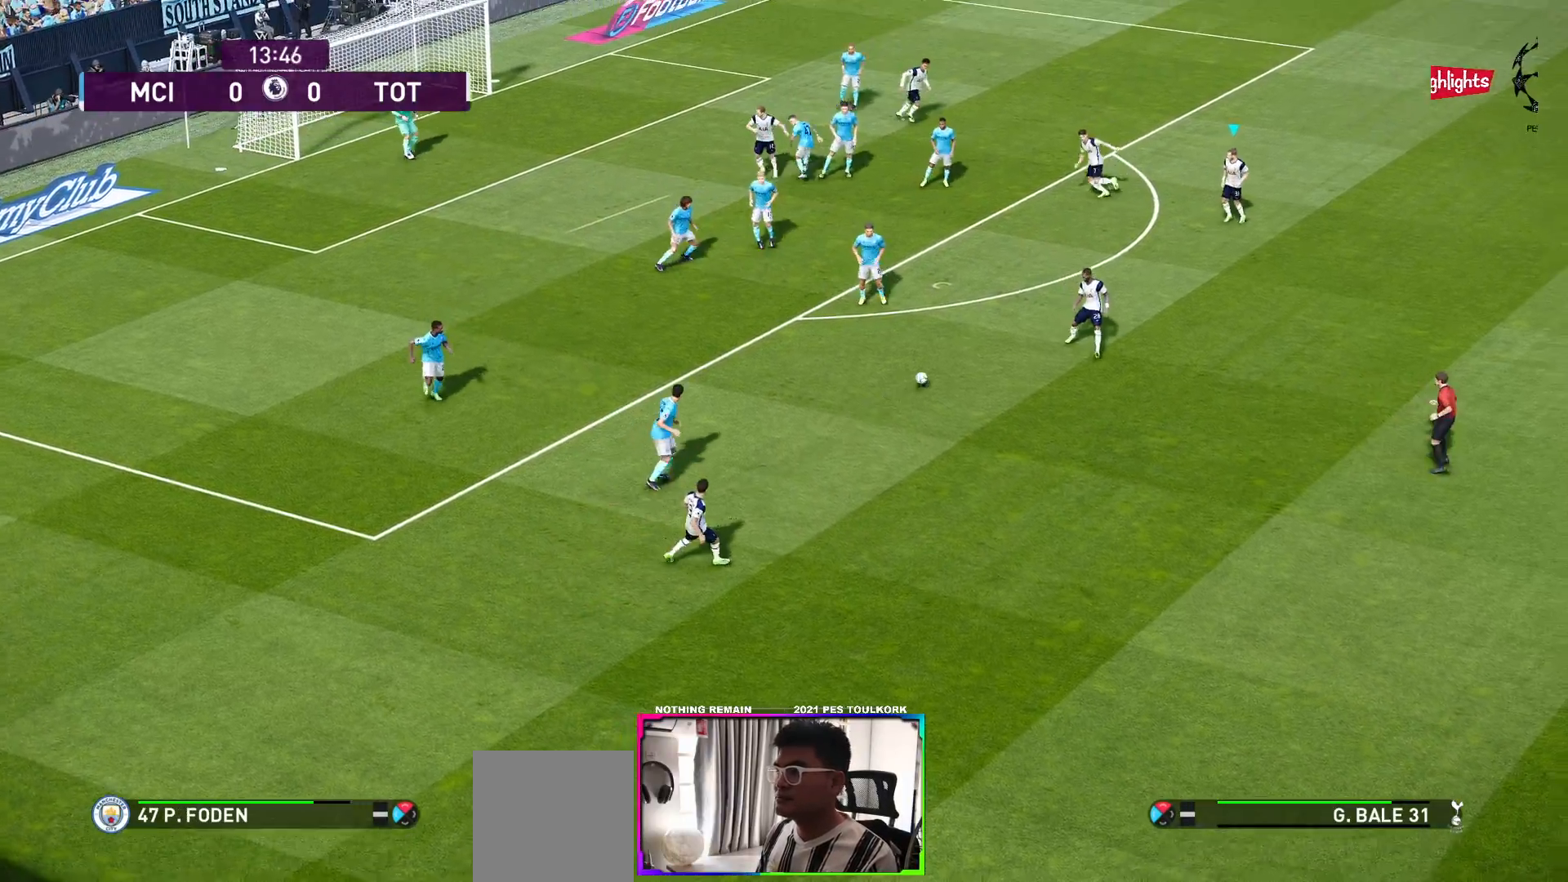
{"buttons": [], "left_stick": "left", "right_stick": "center", "events": [[350, "left_stick", "left"]]}
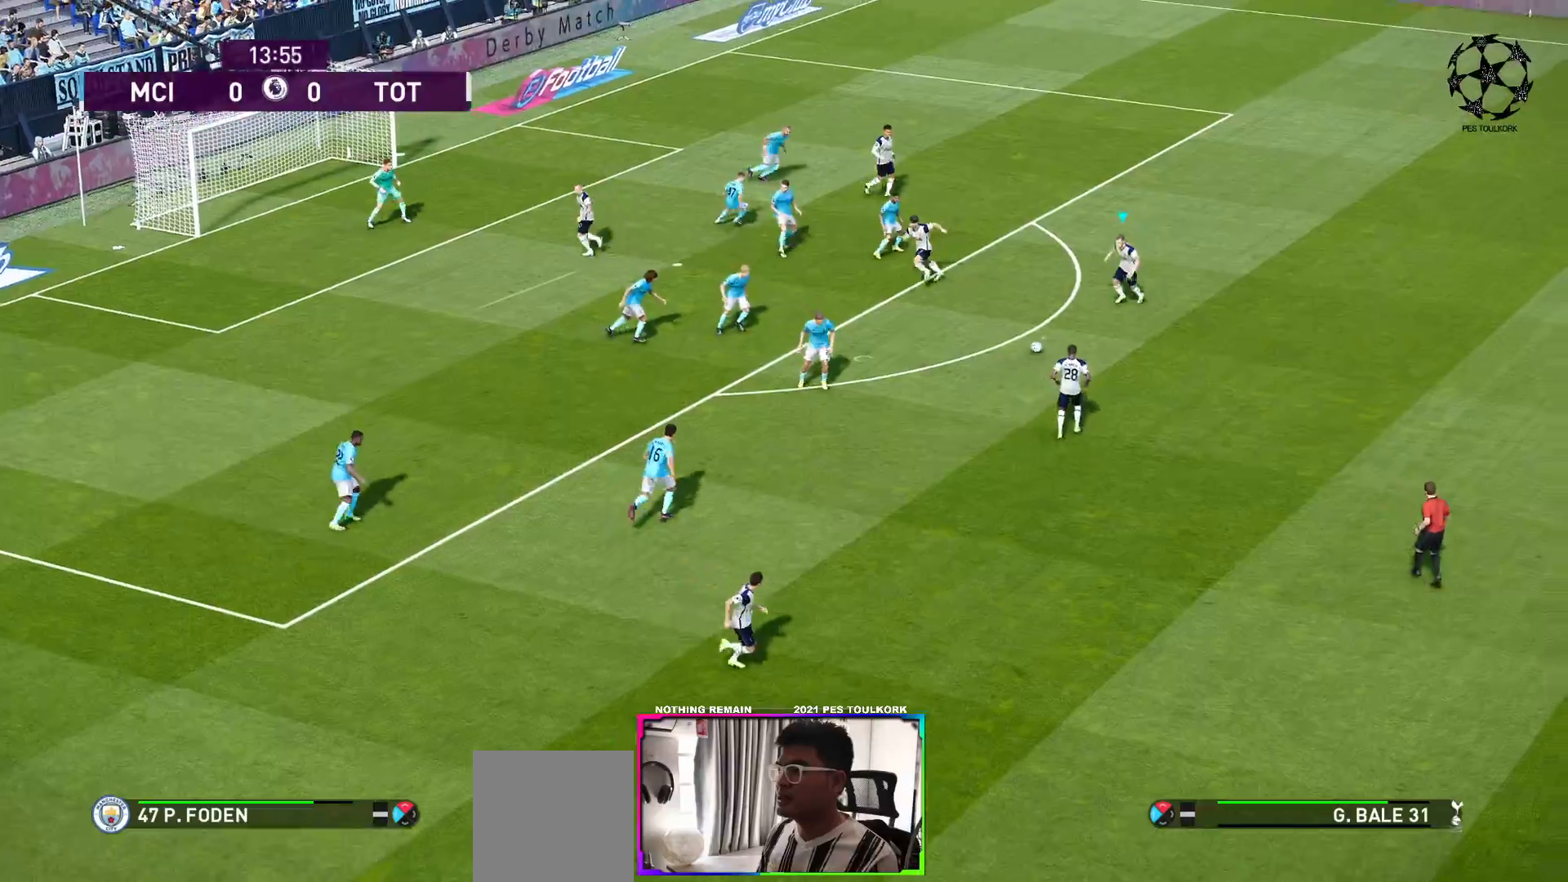
{"buttons": [], "left_stick": "left", "right_stick": "center", "events": [[67, "R1", "down"], [183, "R1", "up"]]}
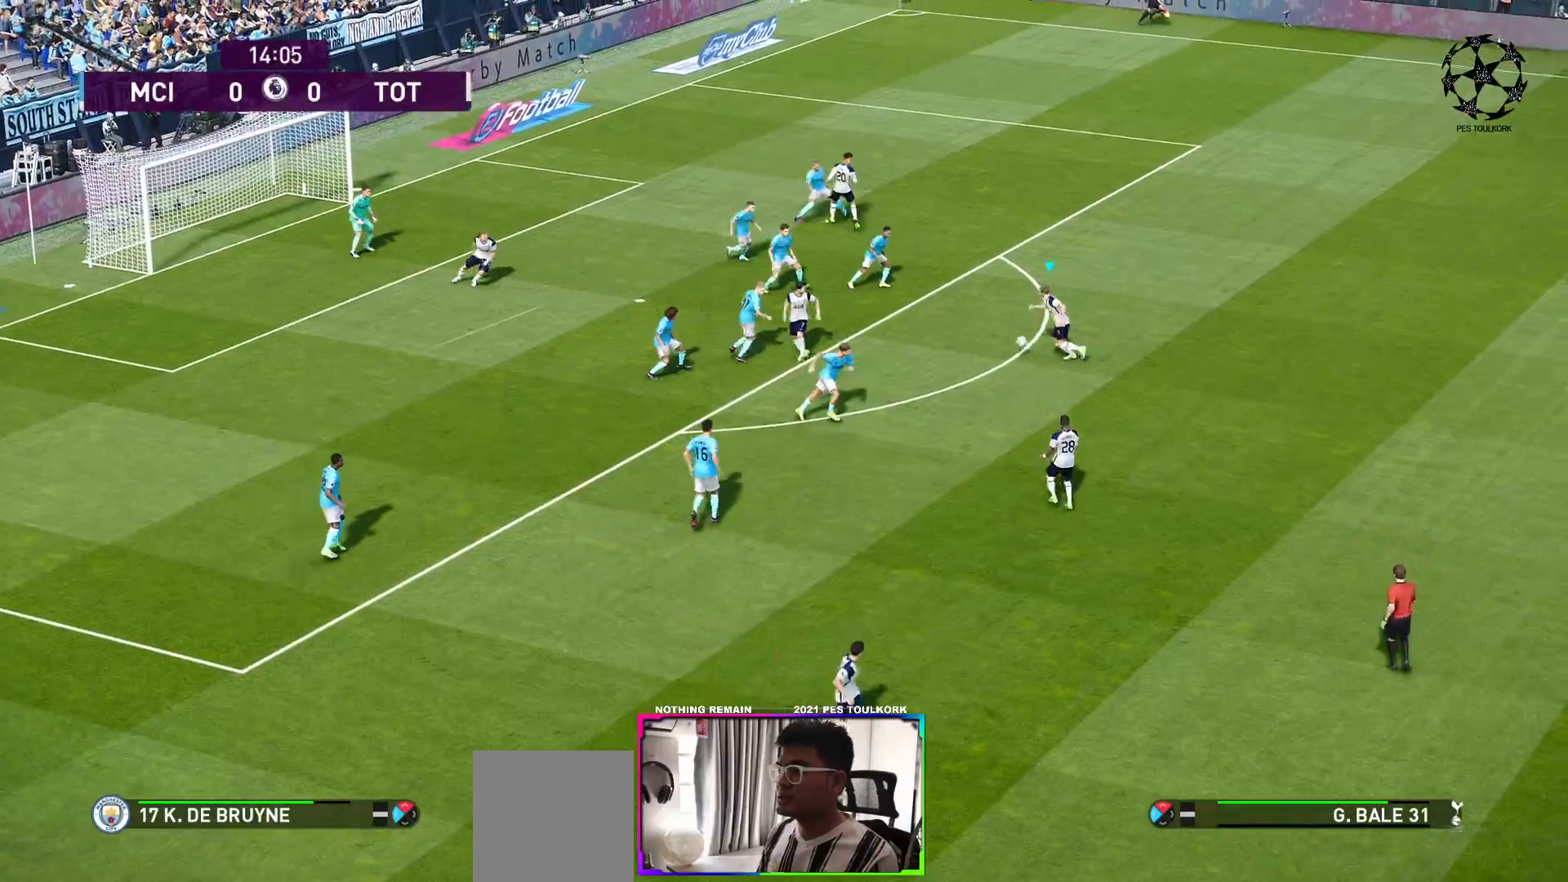
{"buttons": [], "left_stick": "up-left", "right_stick": "center", "events": [[17, "X", "down"], [117, "X", "up"], [367, "left_stick", "up-left"]]}
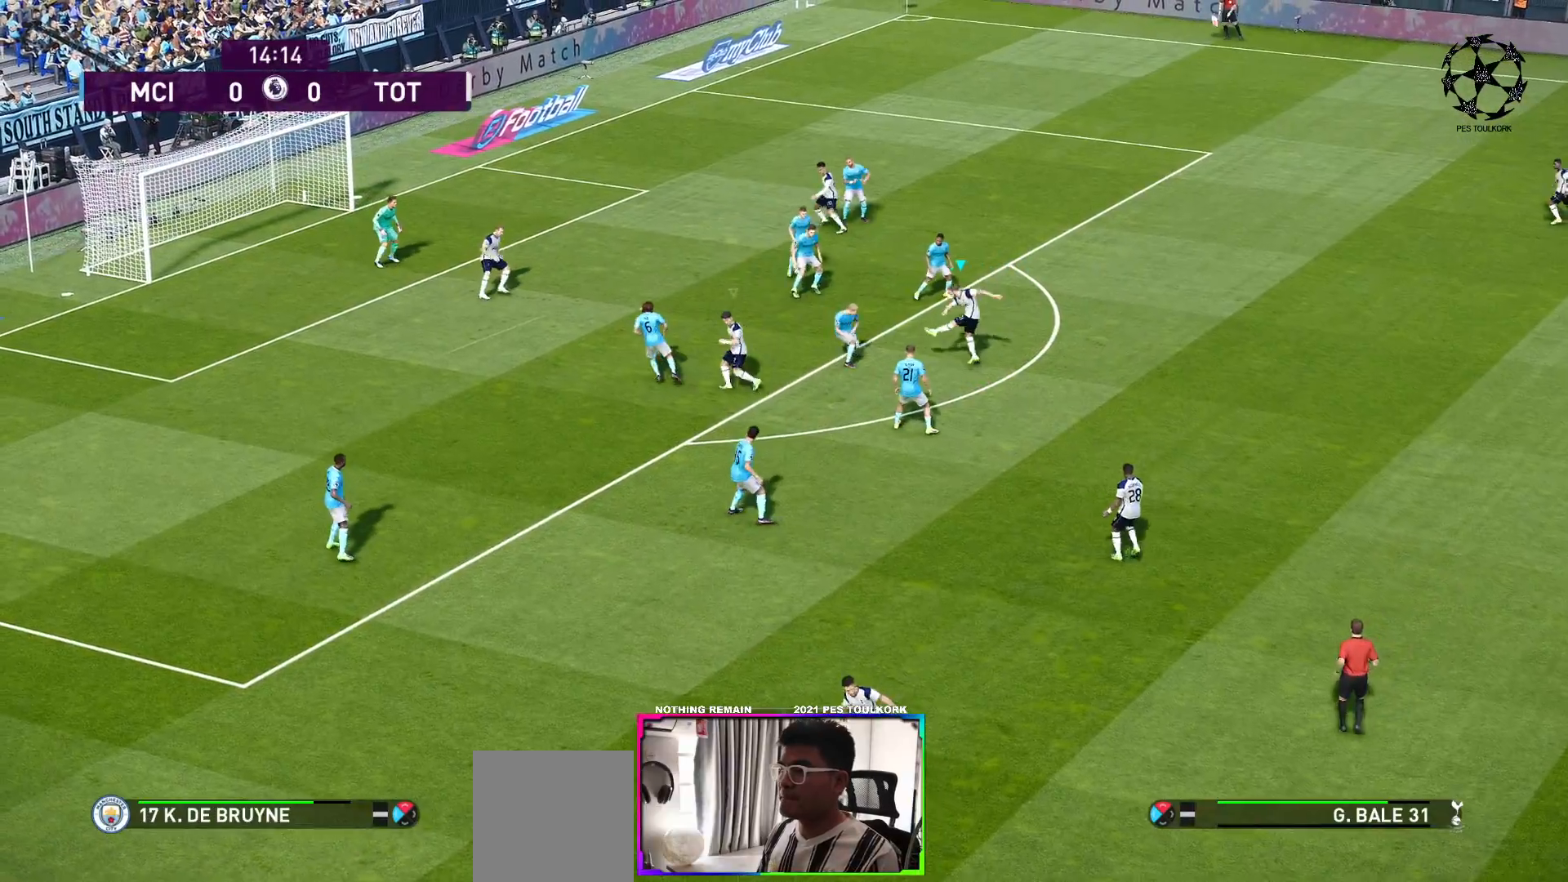
{"buttons": [], "left_stick": "up-left", "right_stick": "center", "events": []}
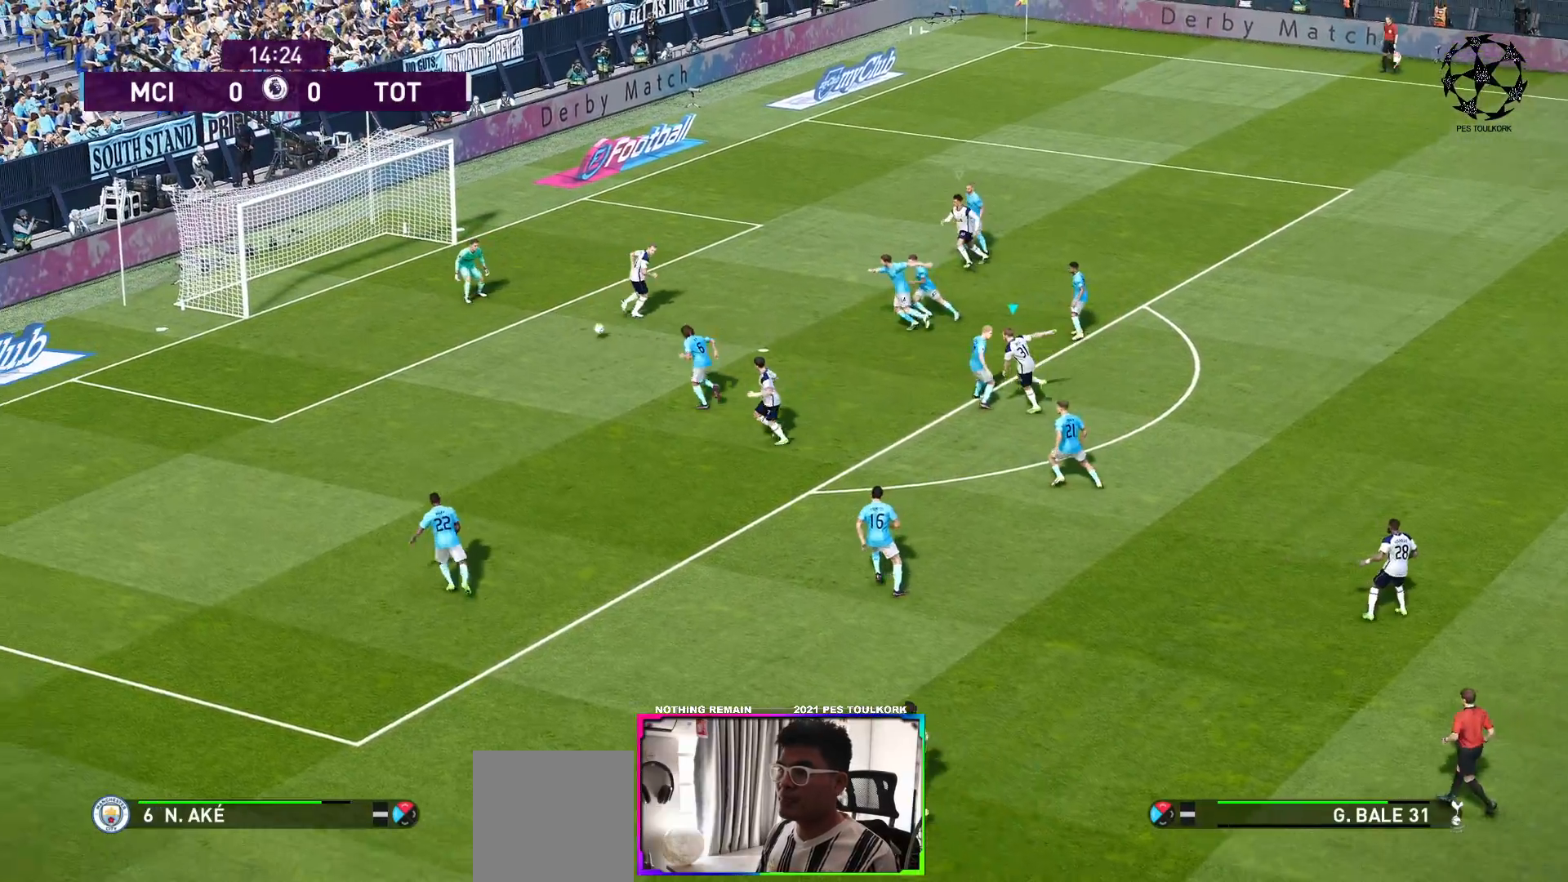
{"buttons": [], "left_stick": "up-left", "right_stick": "center", "events": []}
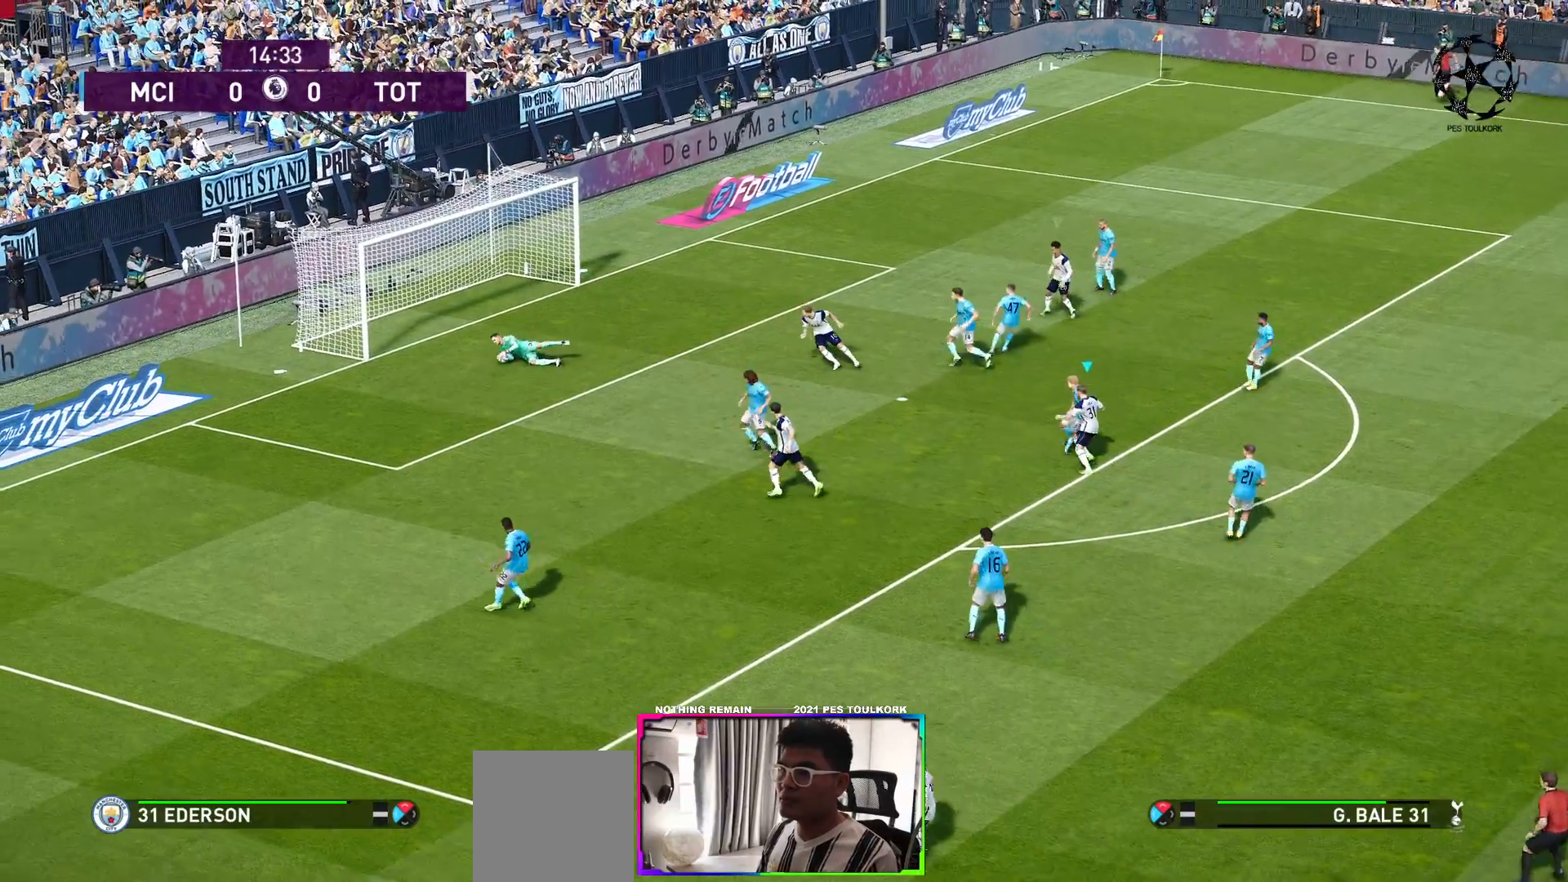
{"buttons": [], "left_stick": "center", "right_stick": "center", "events": [[267, "R1", "down"], [467, "left_stick", "center"], [483, "R1", "up"]]}